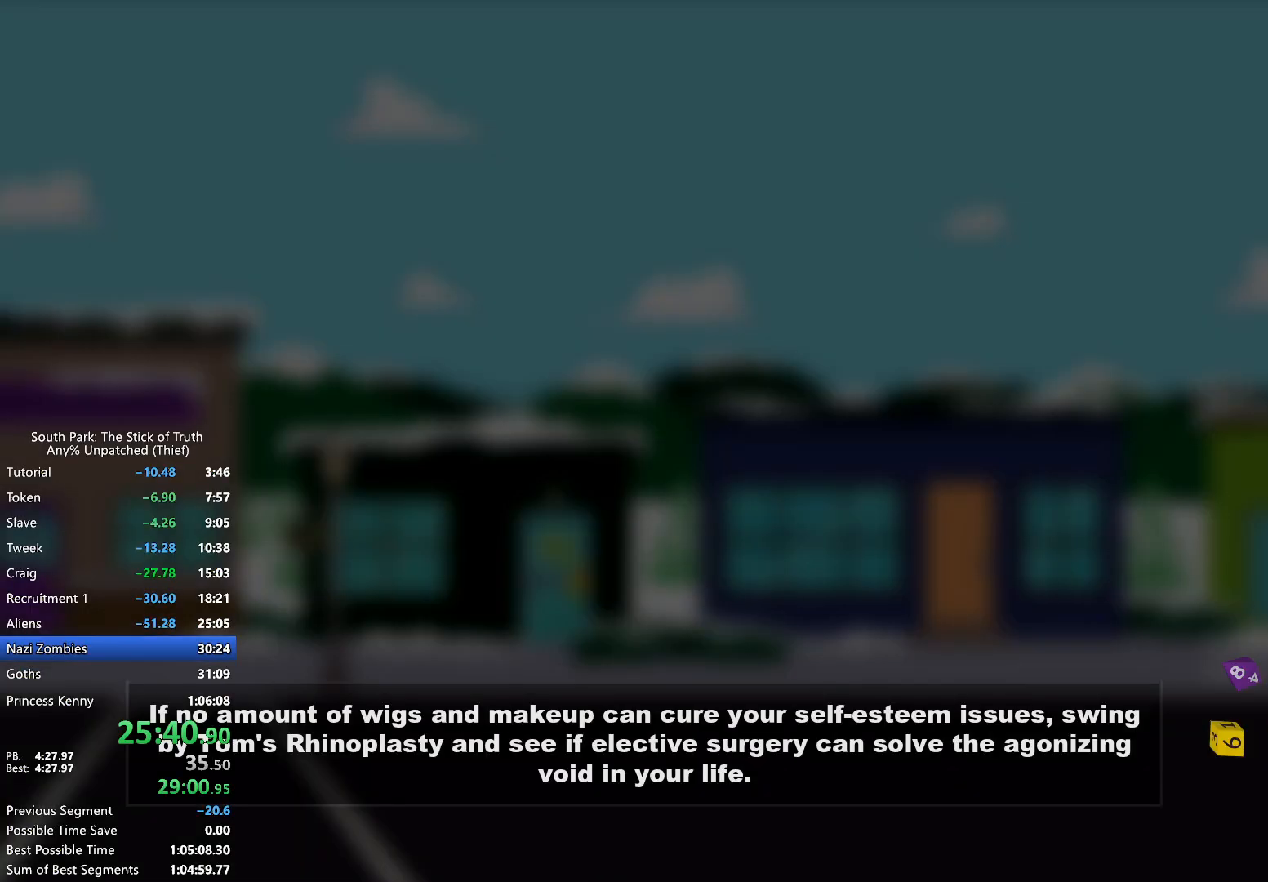
Gameplay with a controller (Xbox layout); each line is a JSON object with the inputs held at the frame after it (dt_ms = milliseconds from this image to that frame). "events" lists button and stick changes between this image and that frame as [ms after this image, input, new state], when the widget could be followed in between. Not read: L3 R3.
{"dt_ms": 500, "buttons": [], "left_stick": "center", "right_stick": "center", "events": []}
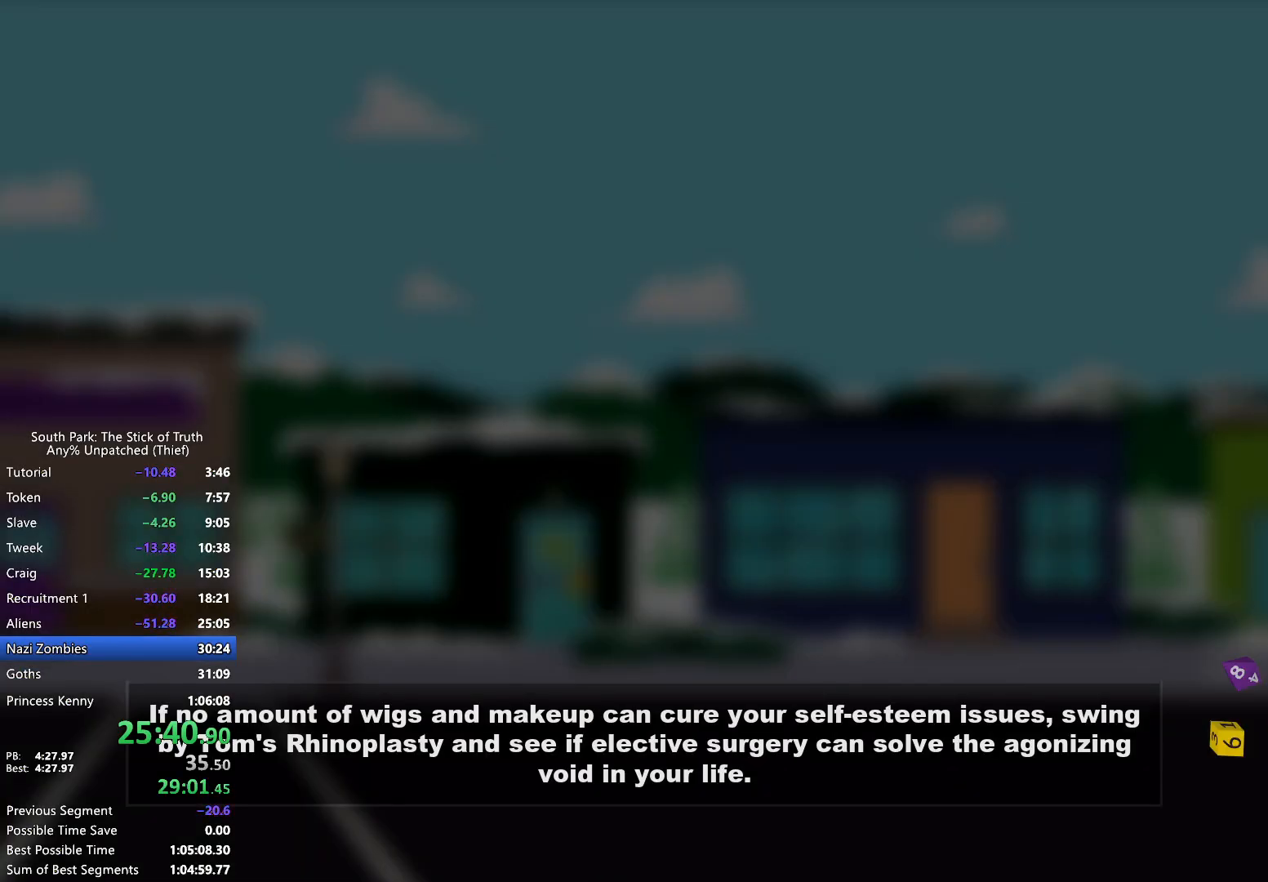
{"dt_ms": 500, "buttons": [], "left_stick": "center", "right_stick": "center", "events": []}
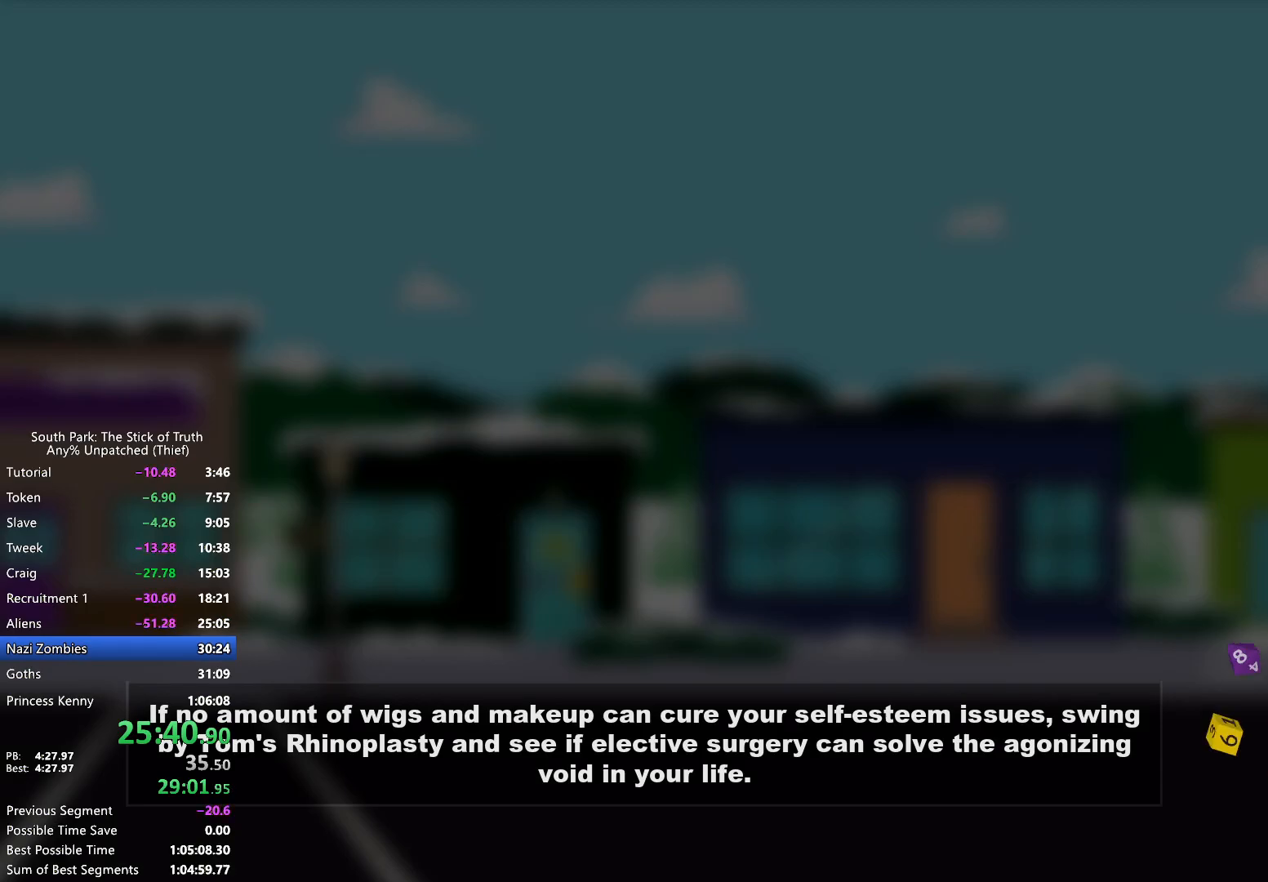
{"dt_ms": 500, "buttons": [], "left_stick": "center", "right_stick": "center", "events": []}
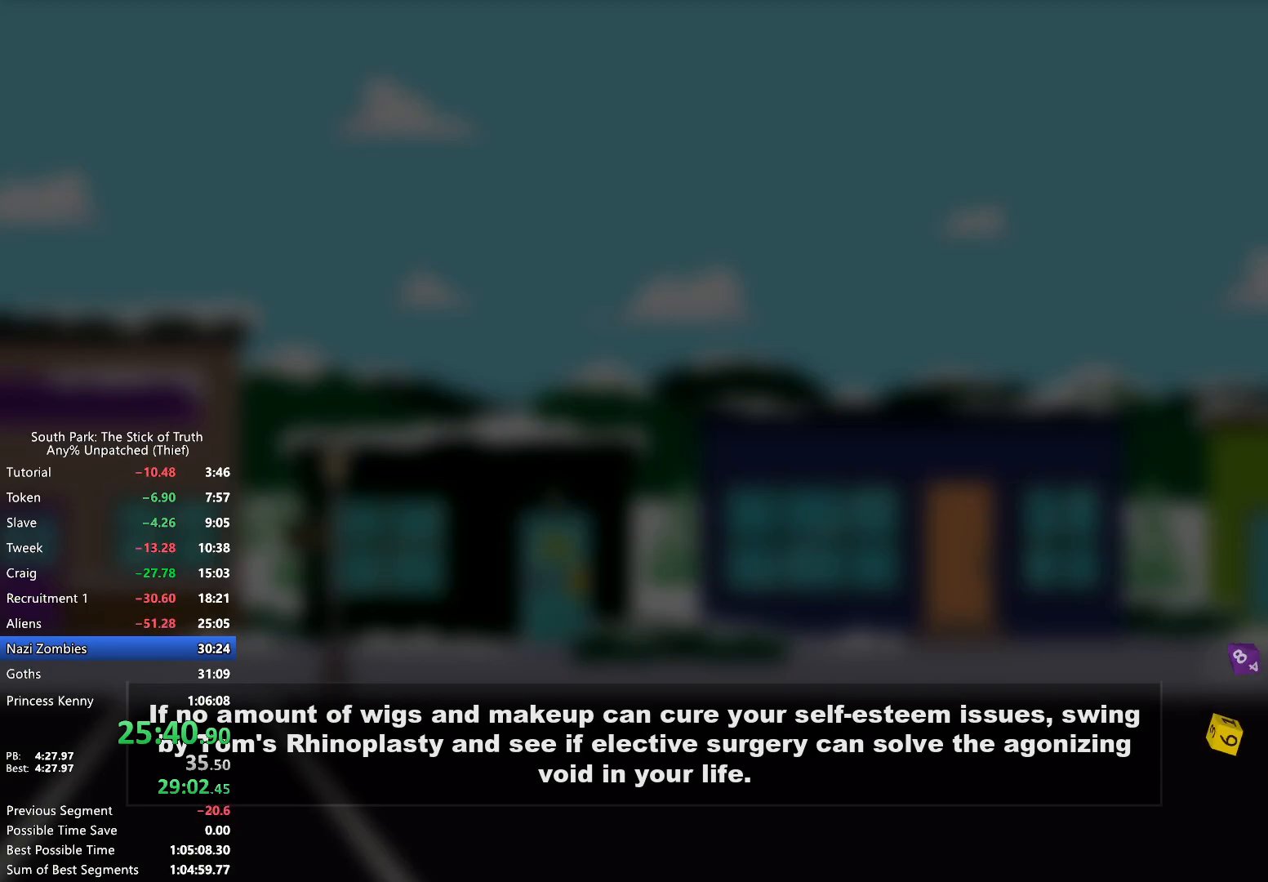
{"dt_ms": 500, "buttons": [], "left_stick": "center", "right_stick": "center", "events": []}
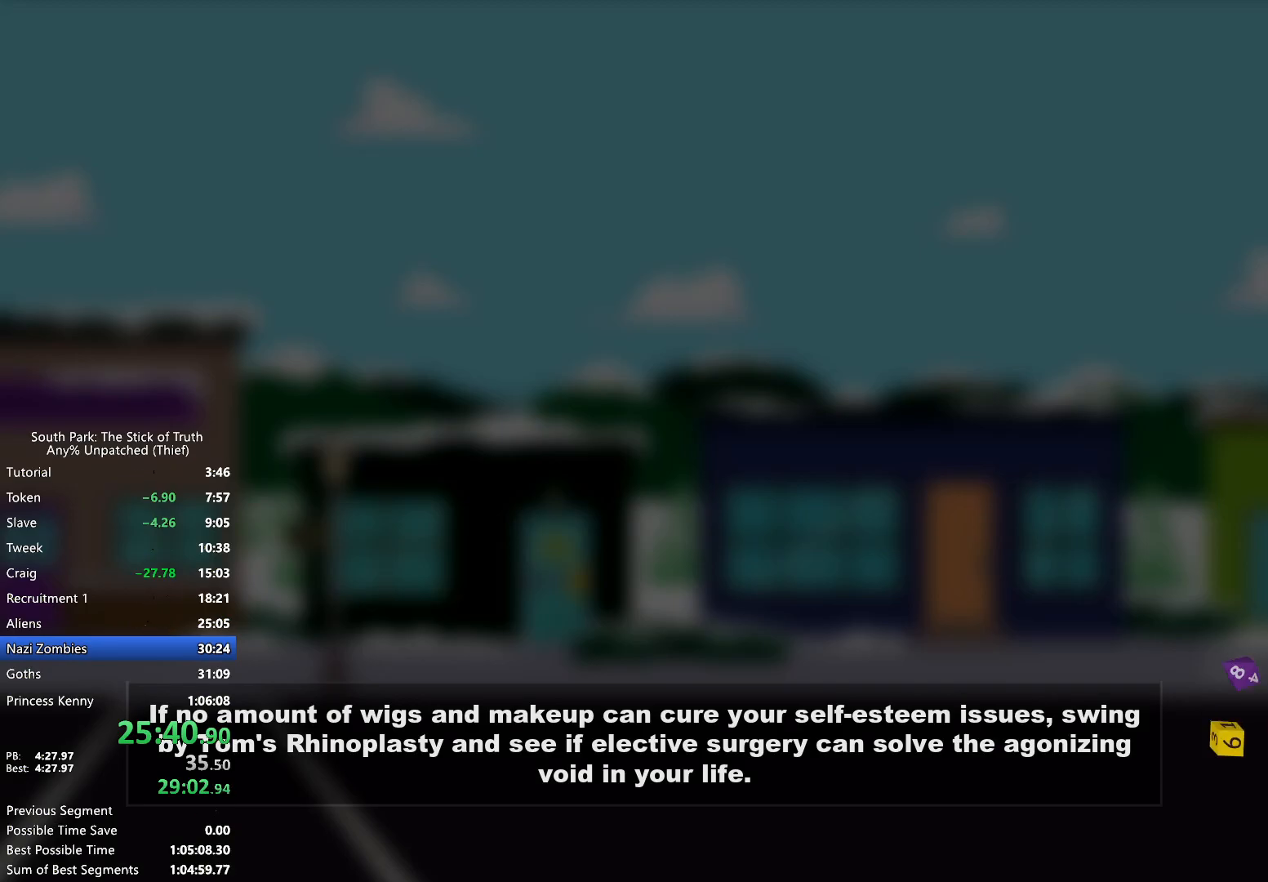
{"dt_ms": 500, "buttons": [], "left_stick": "center", "right_stick": "center", "events": []}
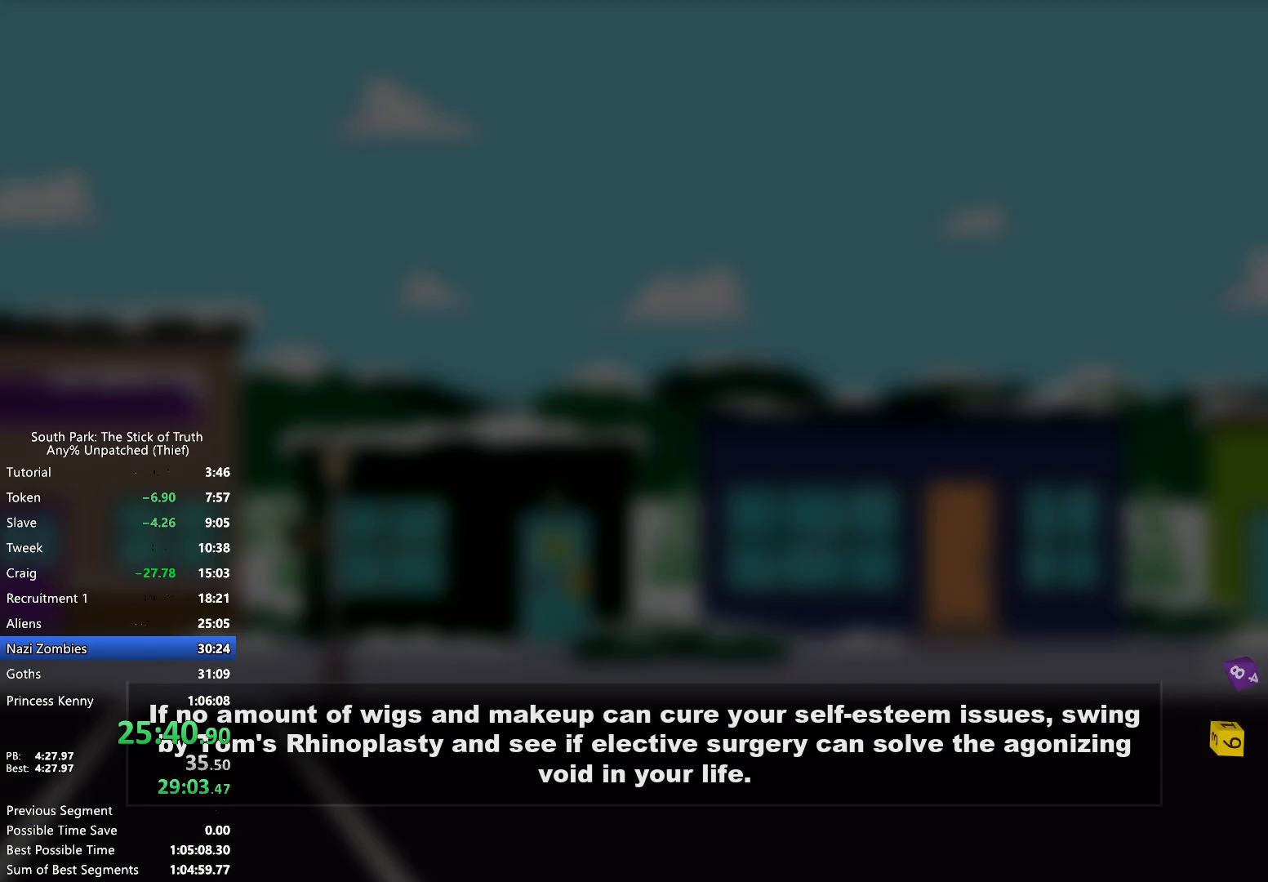
{"dt_ms": 500, "buttons": [], "left_stick": "center", "right_stick": "center", "events": []}
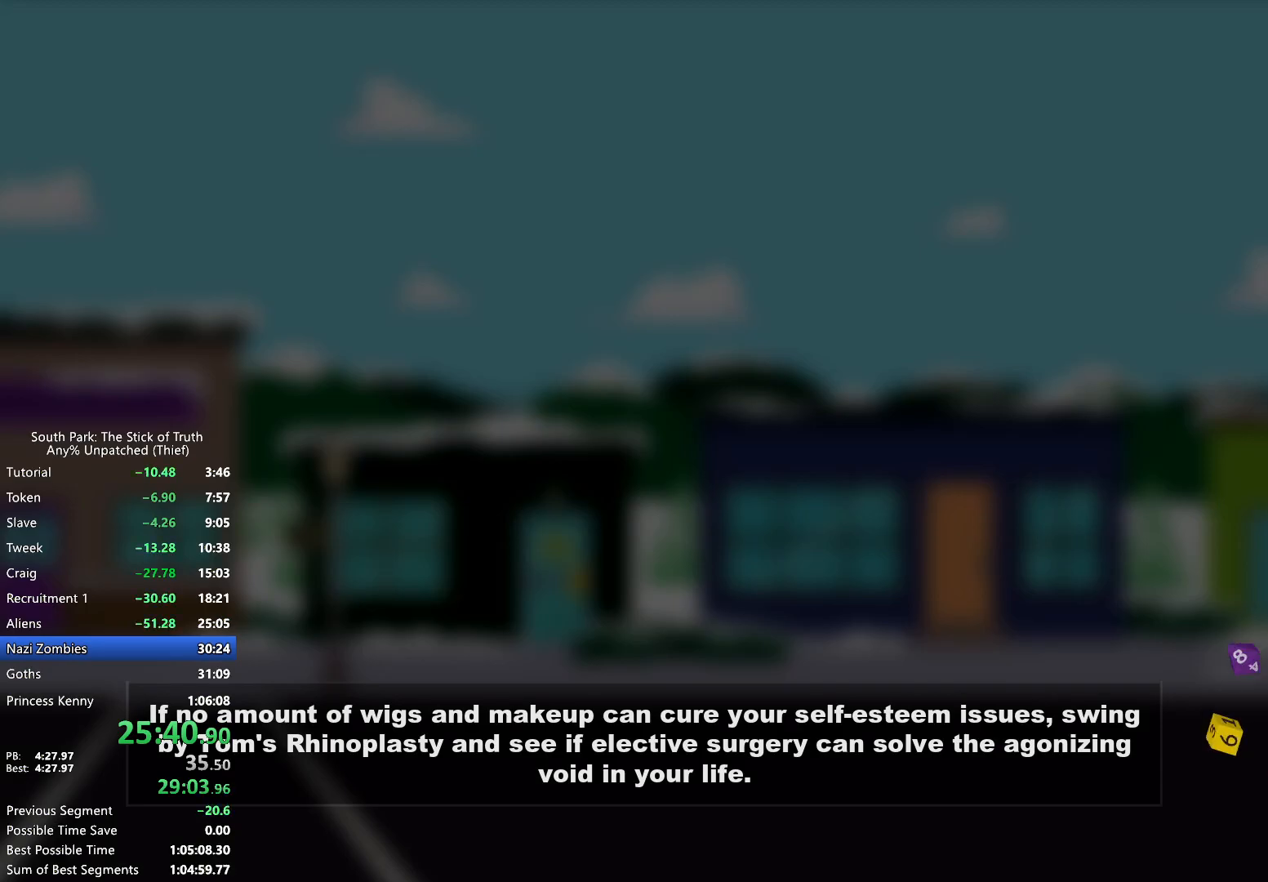
{"dt_ms": 500, "buttons": [], "left_stick": "center", "right_stick": "center", "events": []}
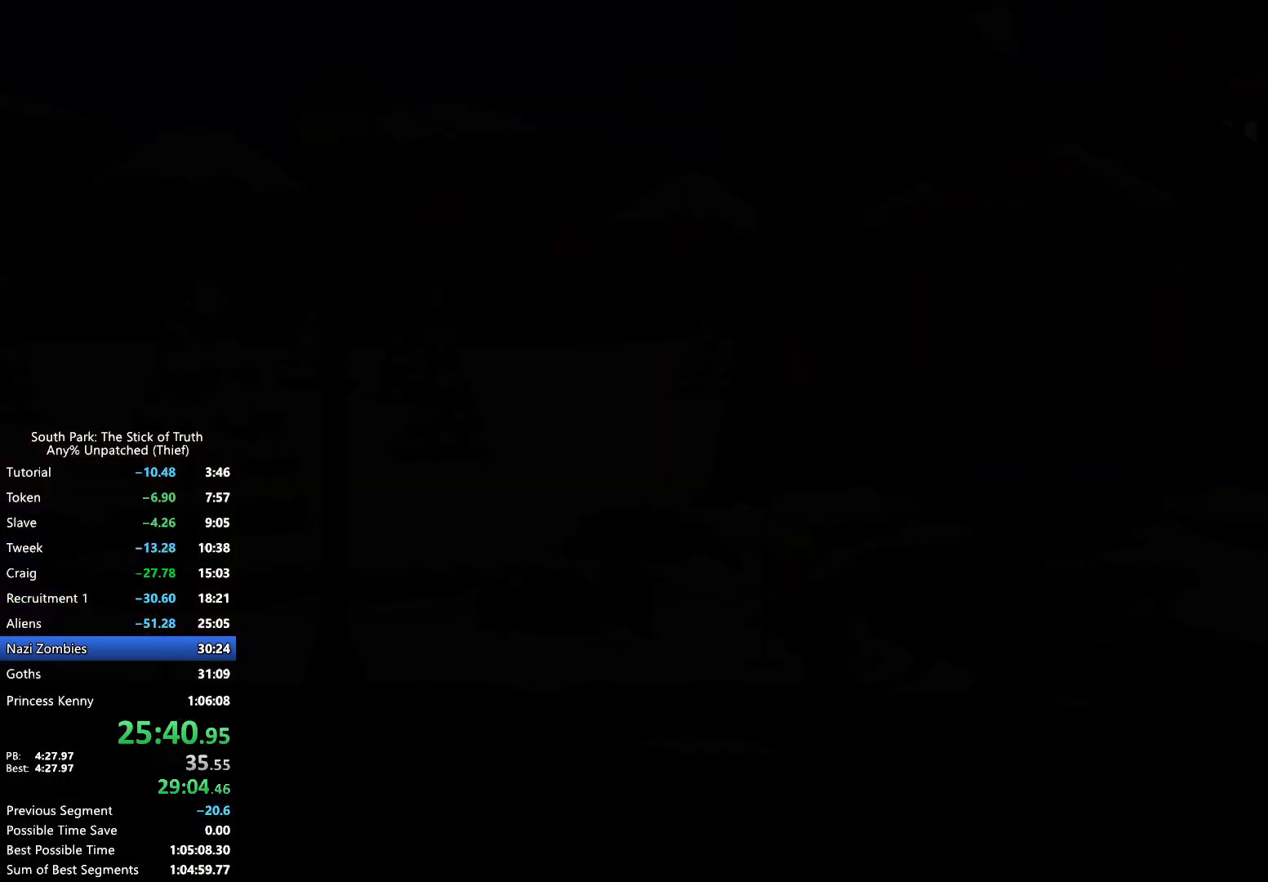
{"dt_ms": 500, "buttons": ["B"], "left_stick": "left", "right_stick": "center", "events": [[83, "B", "down"], [83, "left_stick", "left"]]}
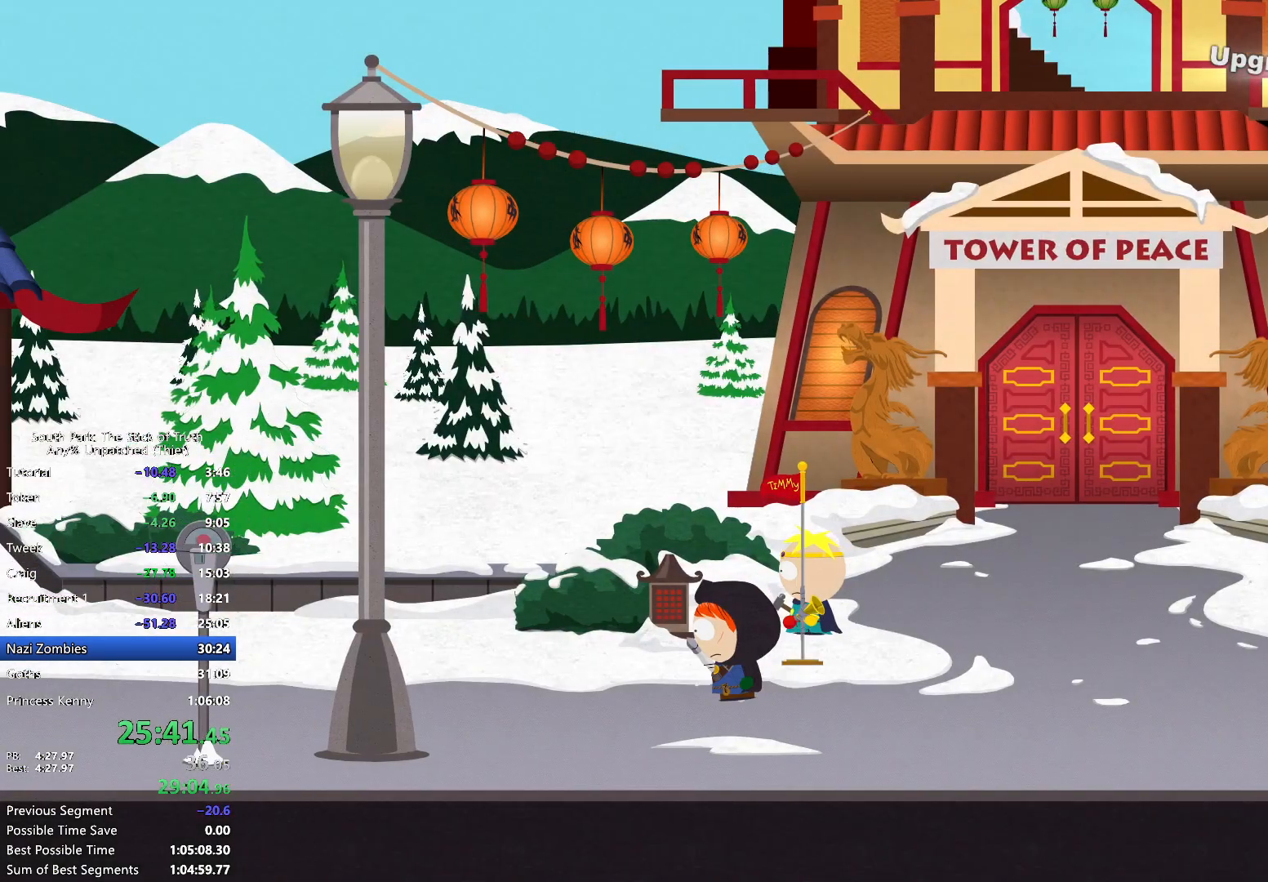
{"dt_ms": 500, "buttons": ["B"], "left_stick": "left", "right_stick": "center", "events": []}
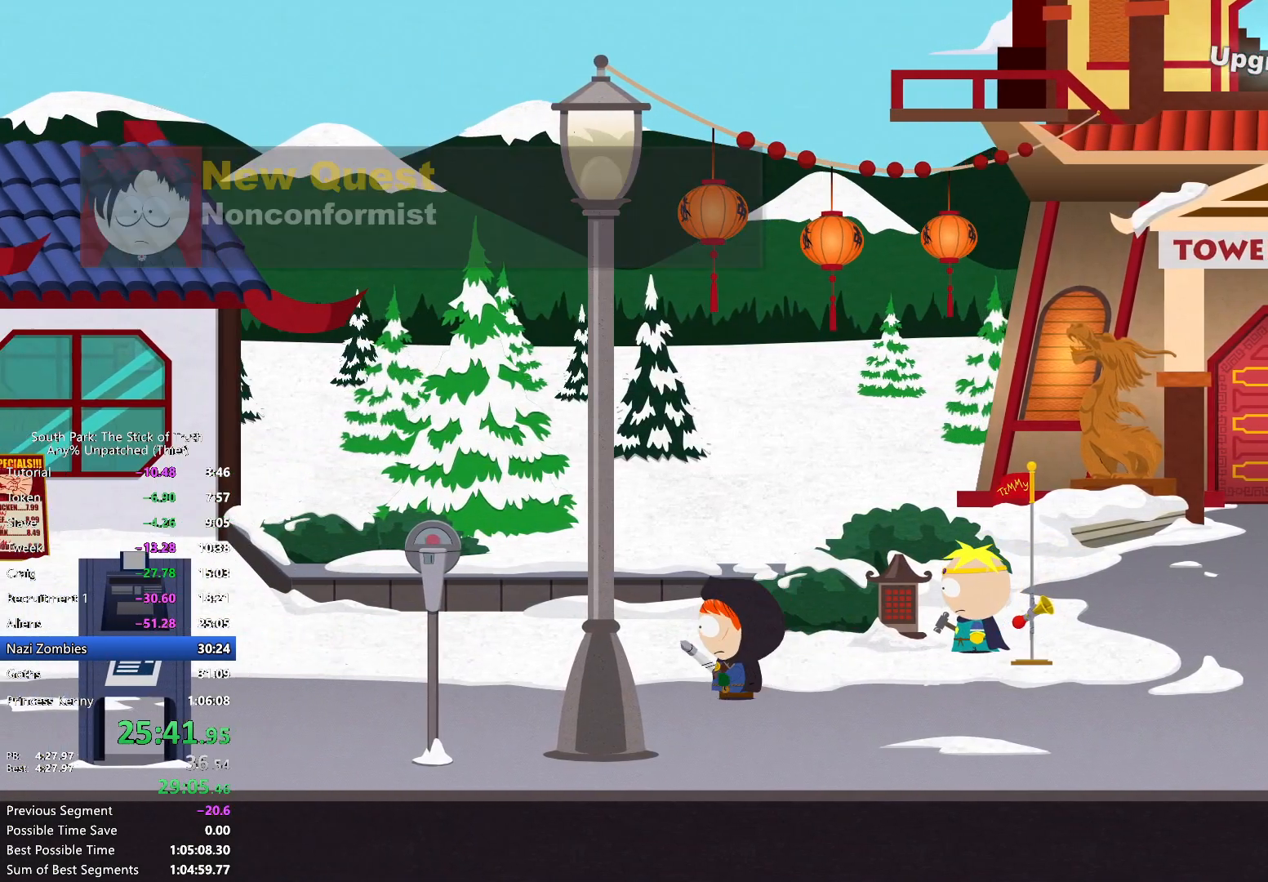
{"dt_ms": 500, "buttons": ["B"], "left_stick": "left", "right_stick": "center"}
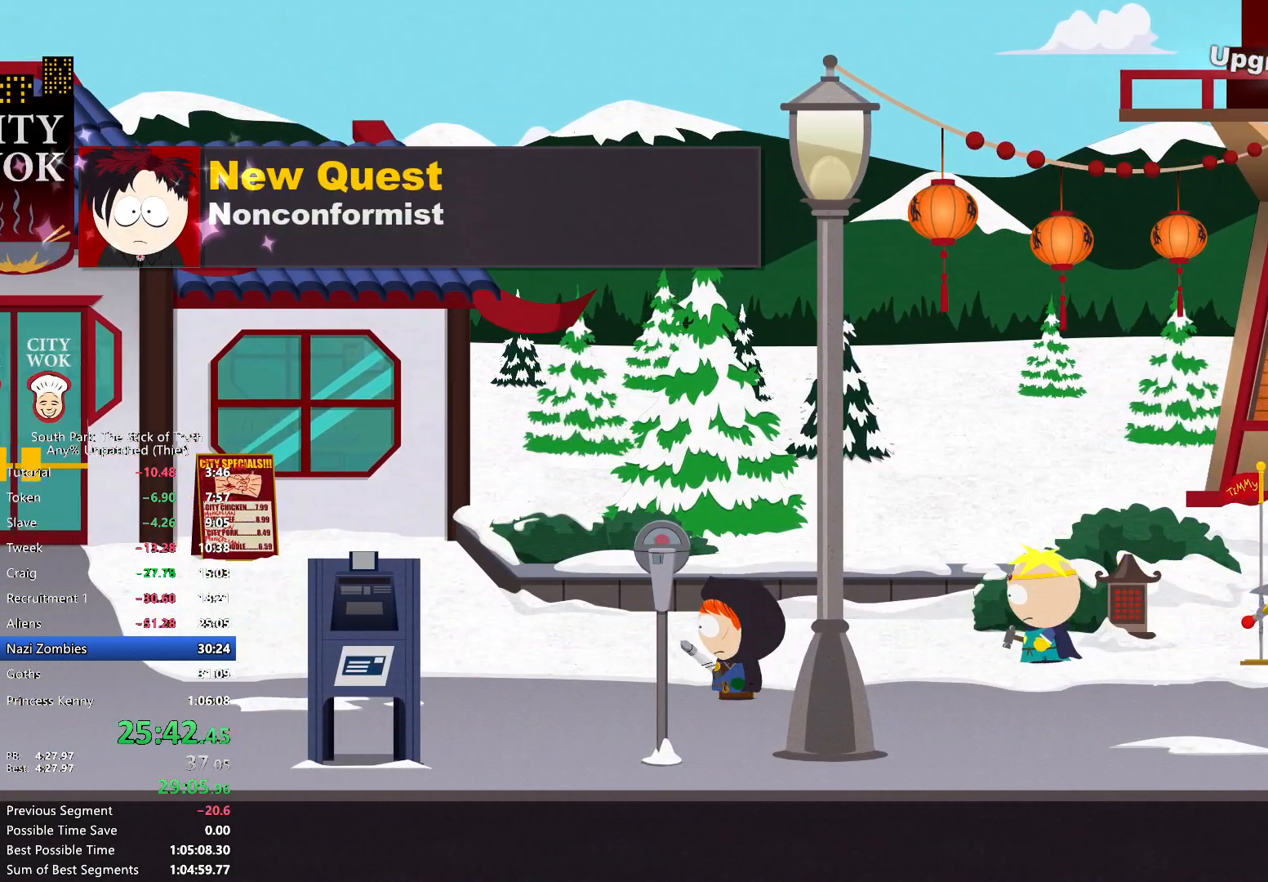
{"dt_ms": 500, "buttons": ["B"], "left_stick": "left", "right_stick": "center"}
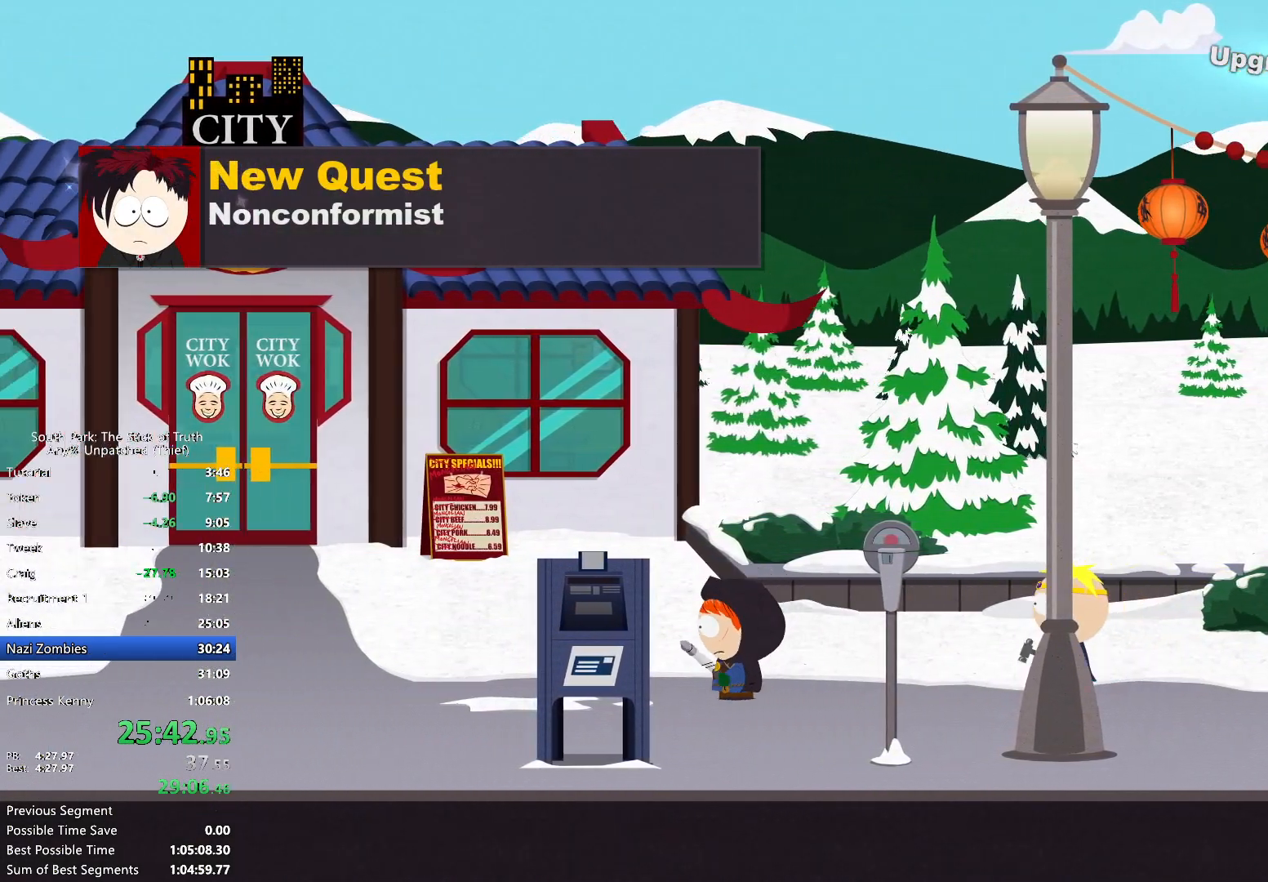
{"dt_ms": 1000, "buttons": ["B"], "left_stick": "left", "right_stick": "center"}